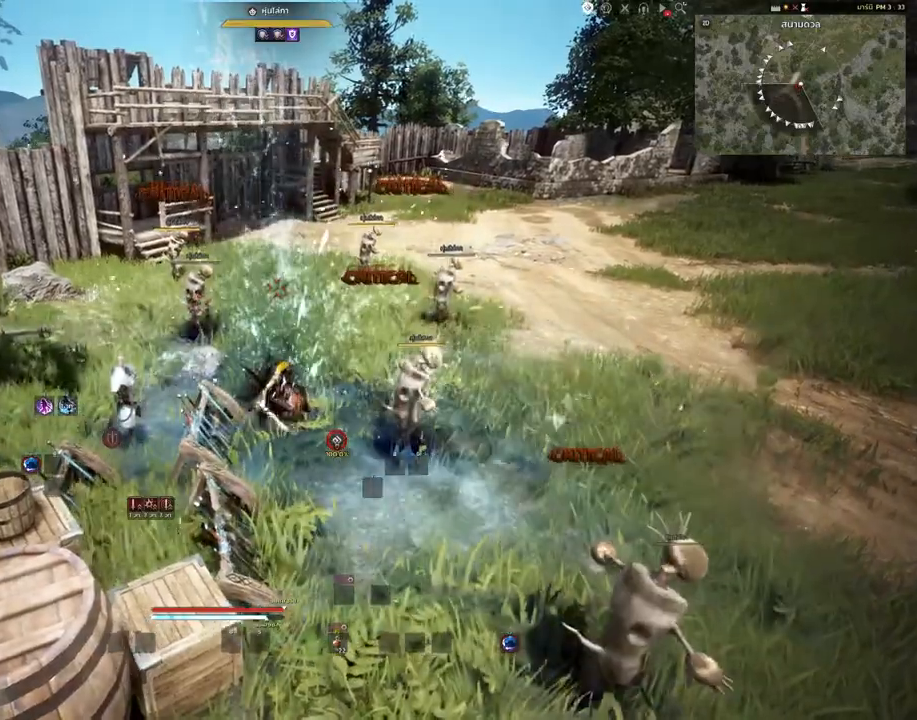
Gameplay with keyboard and mouse; each line is a JSON object with the keys and mouse buttons held at the frame after it. "events" lists presses ("down") and releases ("up") of "a", "c", "d", "e", "s", "shift", "space", "tab", "w", "mouse_left" and "mouse_right" between this image and that frame as [ms after this image, input, new state], when the widget could be followed in between. "mouse_left", "mouse_right" = the "left", "right" buttons of the "mouse" list. No other keys are recorded. Mouse movement is not recorded. Not read: other_keys.
{"keys": [], "mouse": [], "events": []}
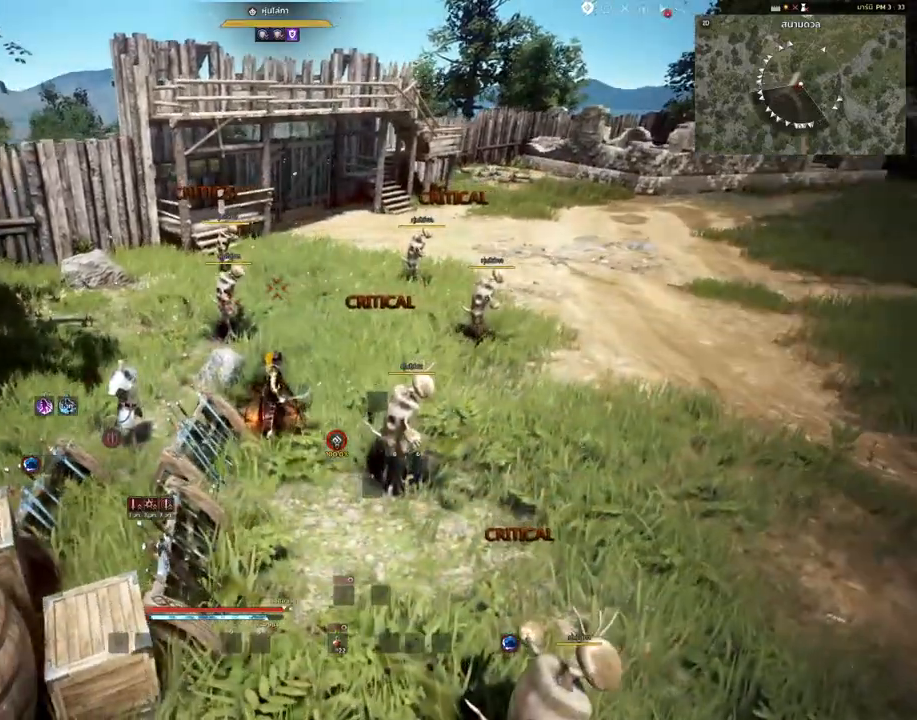
{"keys": [], "mouse": [], "events": []}
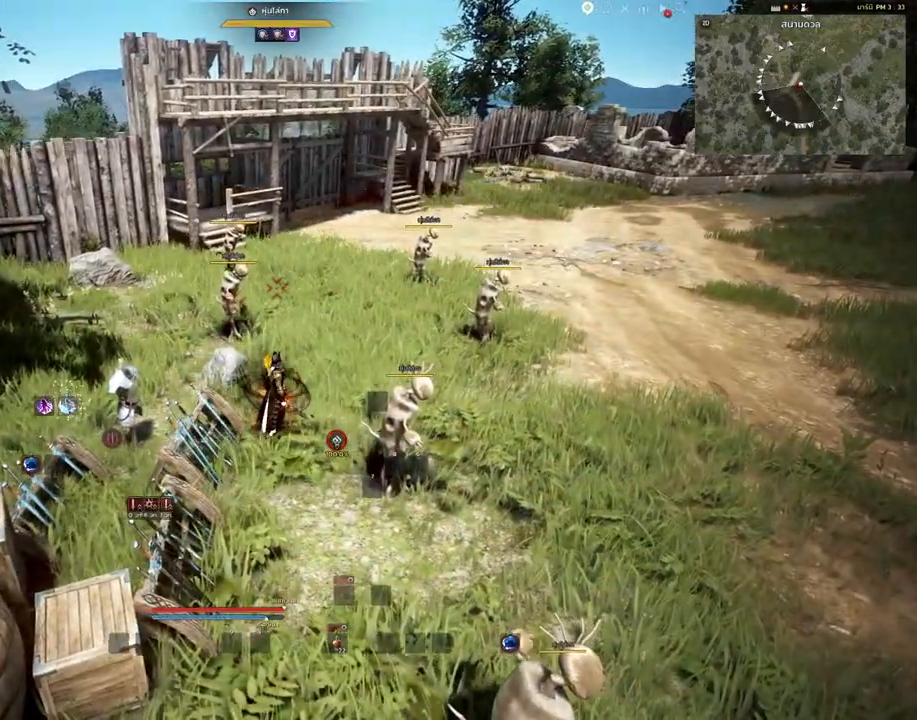
{"keys": ["s"], "mouse": [], "events": [[400, "s", "down"]]}
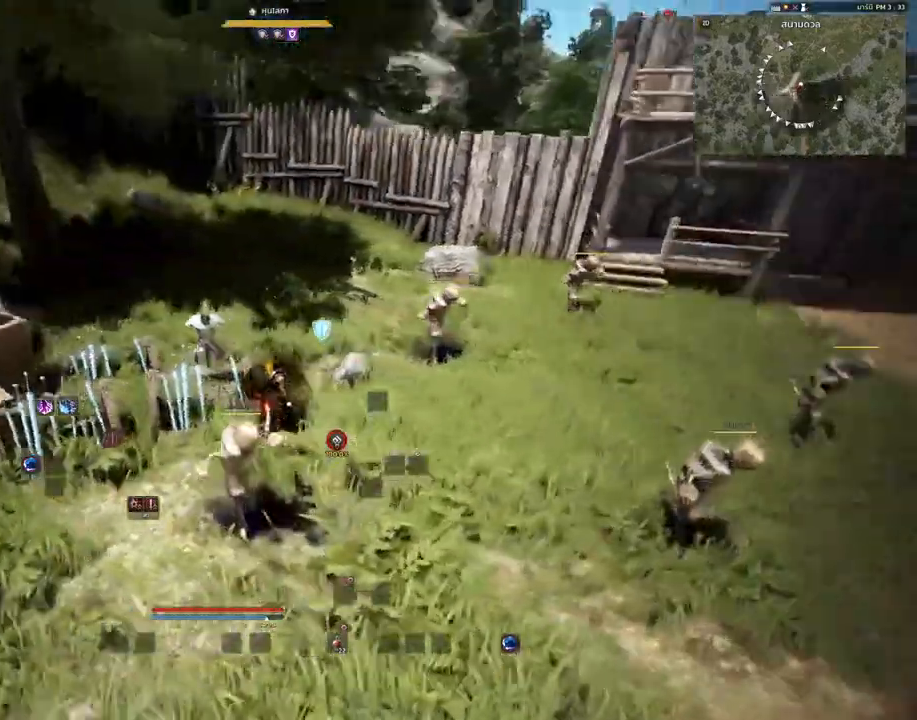
{"keys": ["s"], "mouse": [], "events": []}
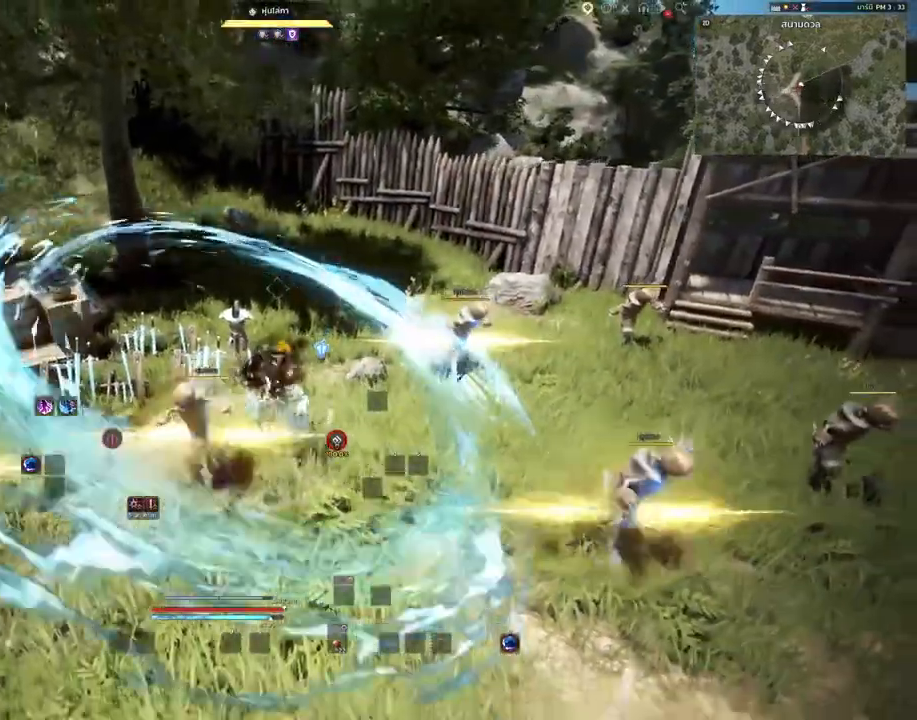
{"keys": [], "mouse": [], "events": [[267, "s", "up"]]}
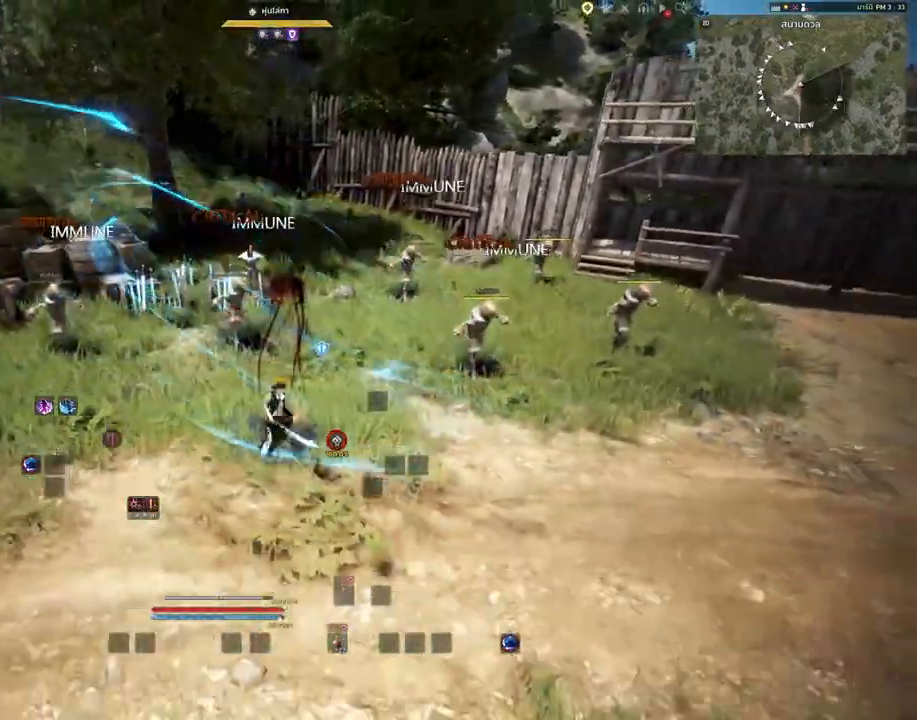
{"keys": [], "mouse": [], "events": [[83, "w", "down"], [450, "w", "up"]]}
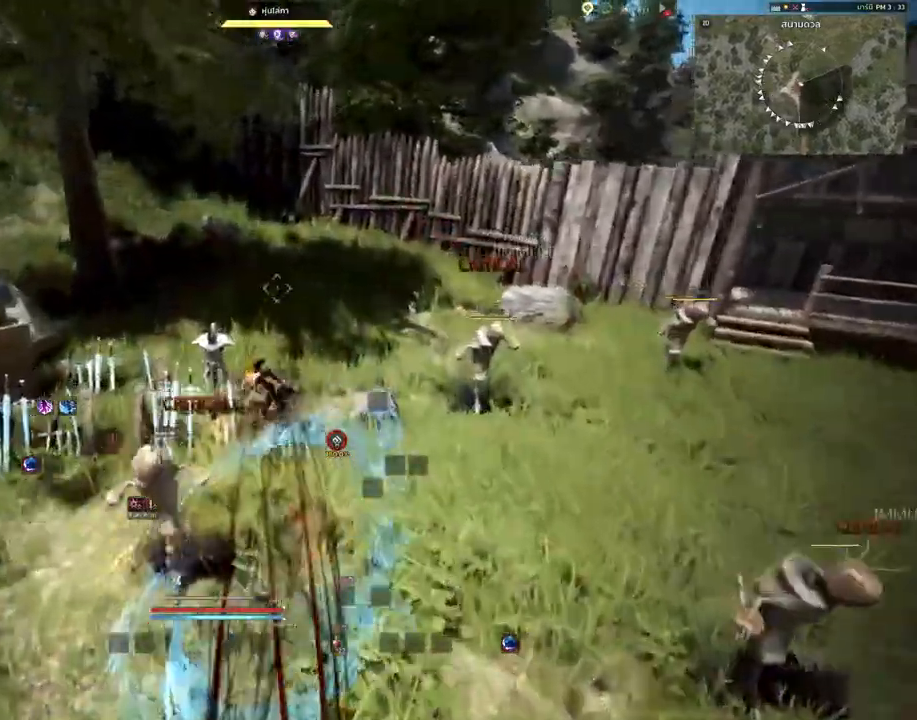
{"keys": [], "mouse": []}
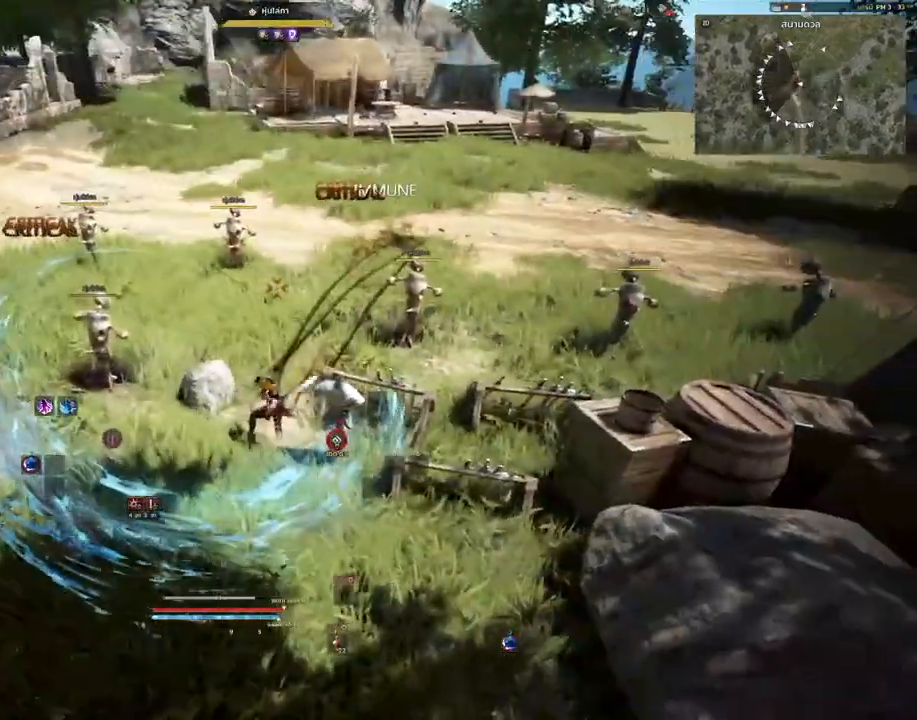
{"keys": ["shift"], "mouse": ["right"], "events": [[100, "shift", "down"], [150, "mouse_right", "down"]]}
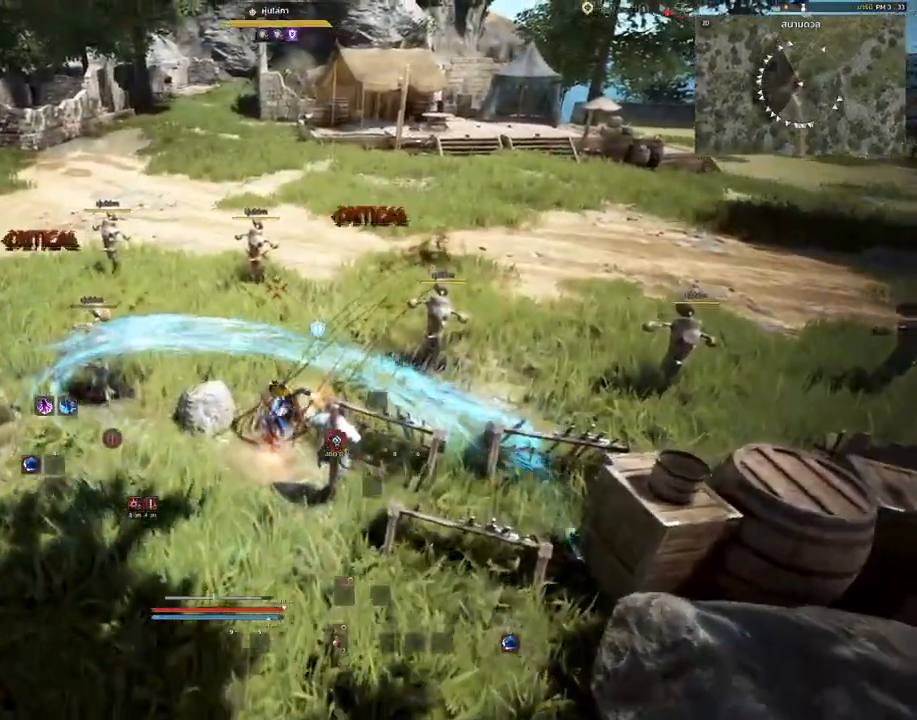
{"keys": [], "mouse": [], "events": [[333, "mouse_right", "up"], [483, "shift", "up"]]}
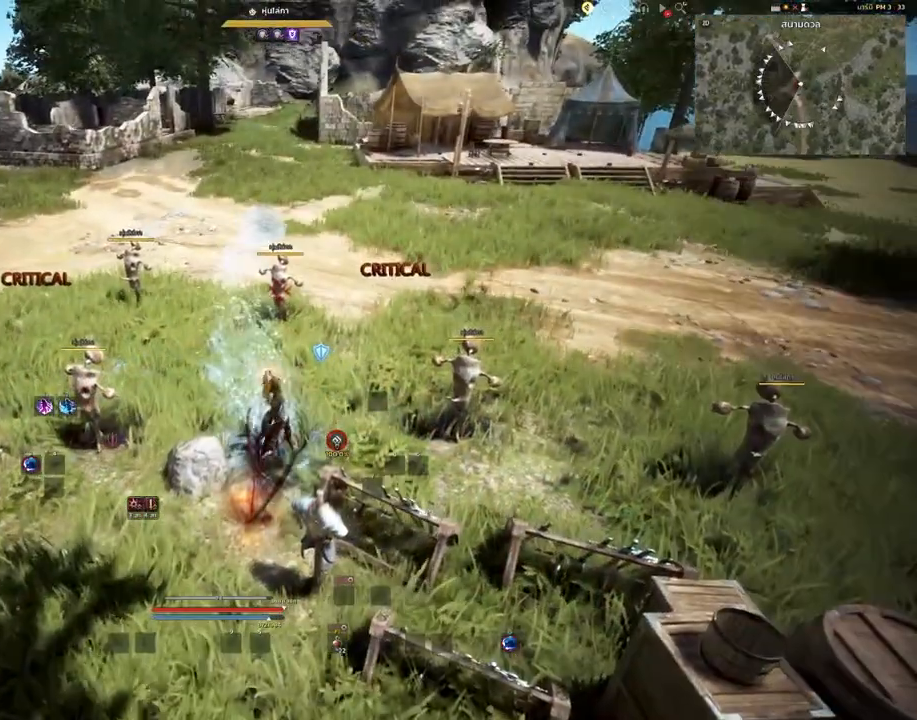
{"keys": ["s"], "mouse": ["right"], "events": [[333, "mouse_right", "down"], [333, "s", "down"]]}
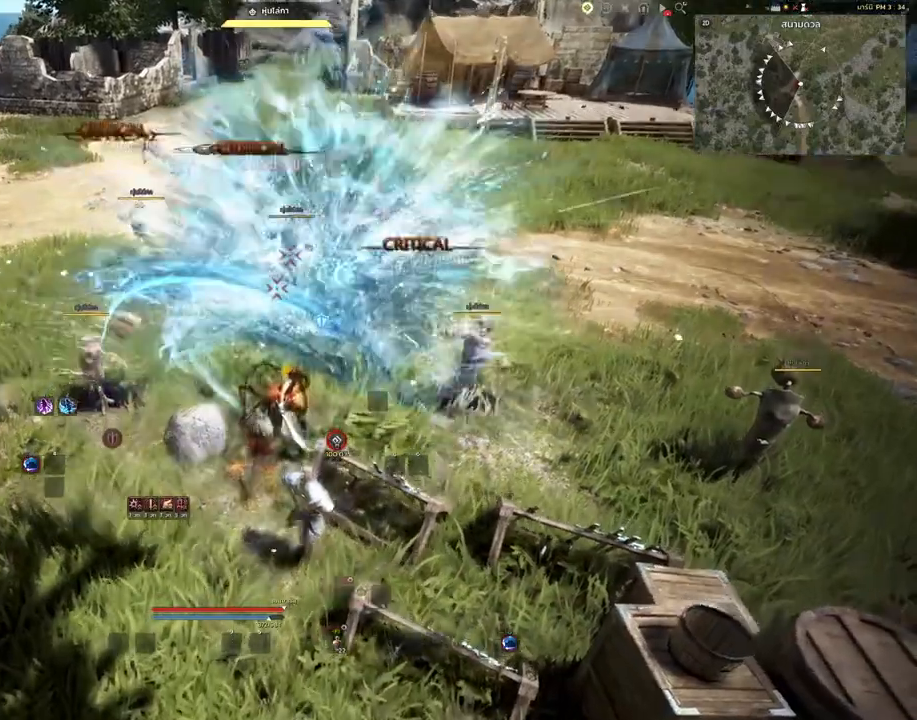
{"keys": ["s"], "mouse": ["right"], "events": []}
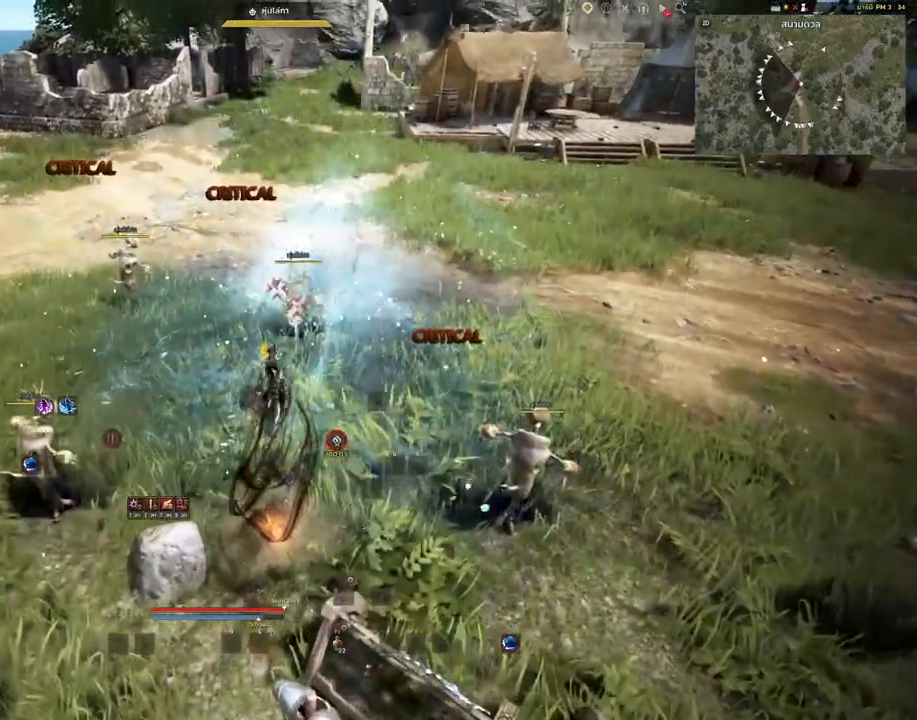
{"keys": [], "mouse": [], "events": [[400, "mouse_right", "up"], [450, "s", "up"]]}
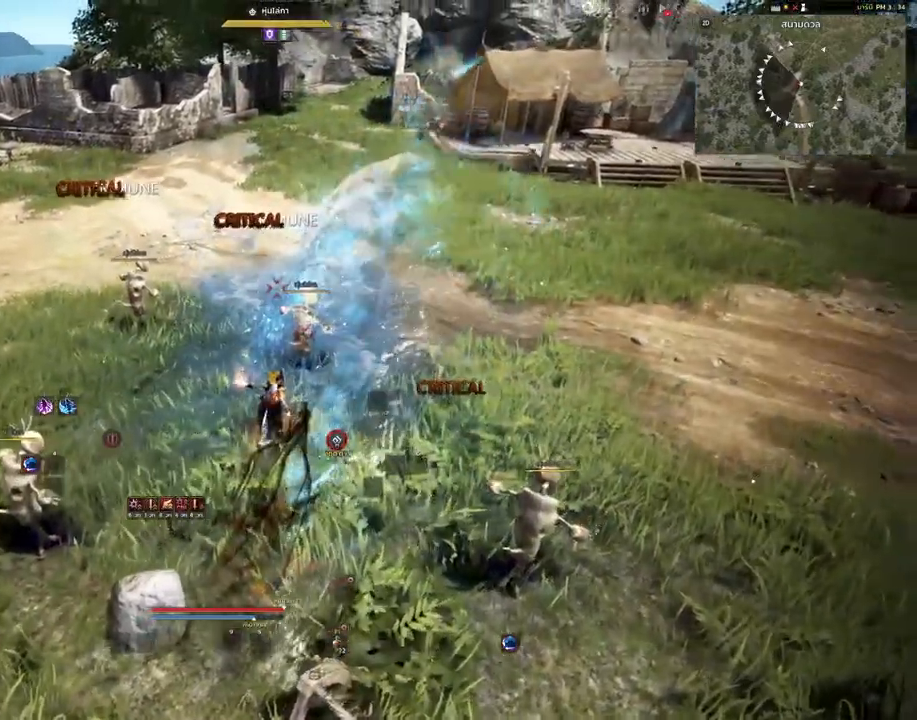
{"keys": ["shift"], "mouse": ["left"], "events": [[233, "shift", "down"], [283, "mouse_left", "down"]]}
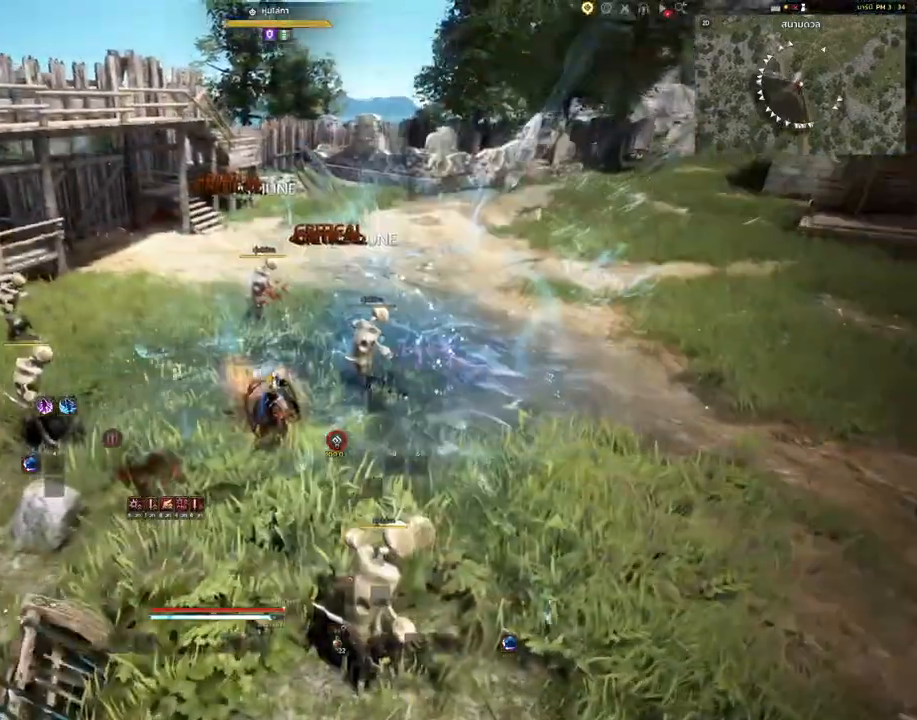
{"keys": [], "mouse": ["left", "right"], "events": [[417, "shift", "up"], [450, "mouse_right", "down"]]}
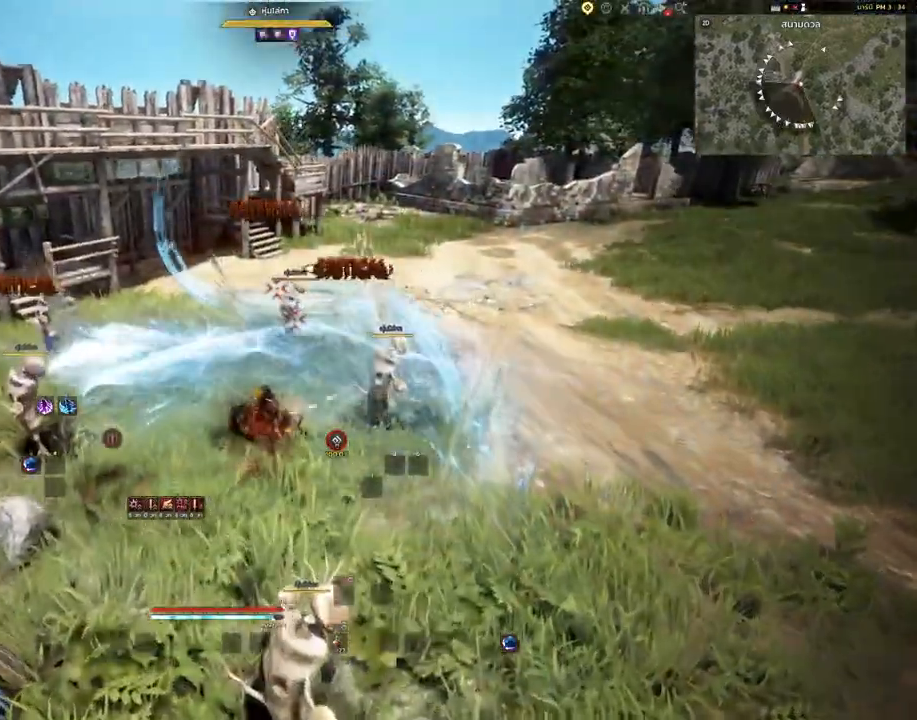
{"keys": [], "mouse": ["left", "right"], "events": []}
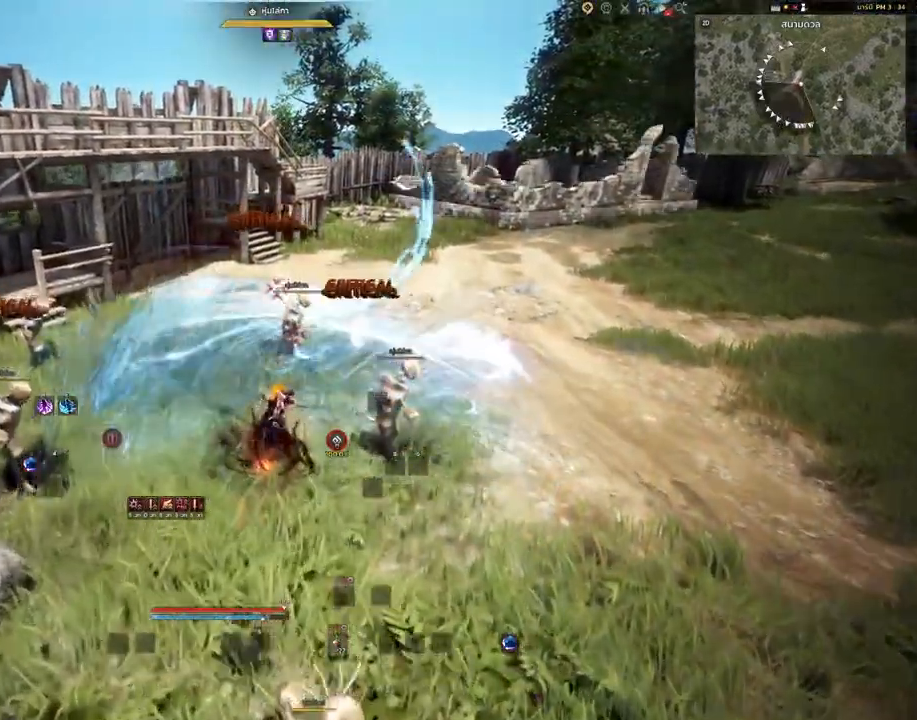
{"keys": [], "mouse": [], "events": [[333, "mouse_left", "up"], [333, "mouse_right", "up"]]}
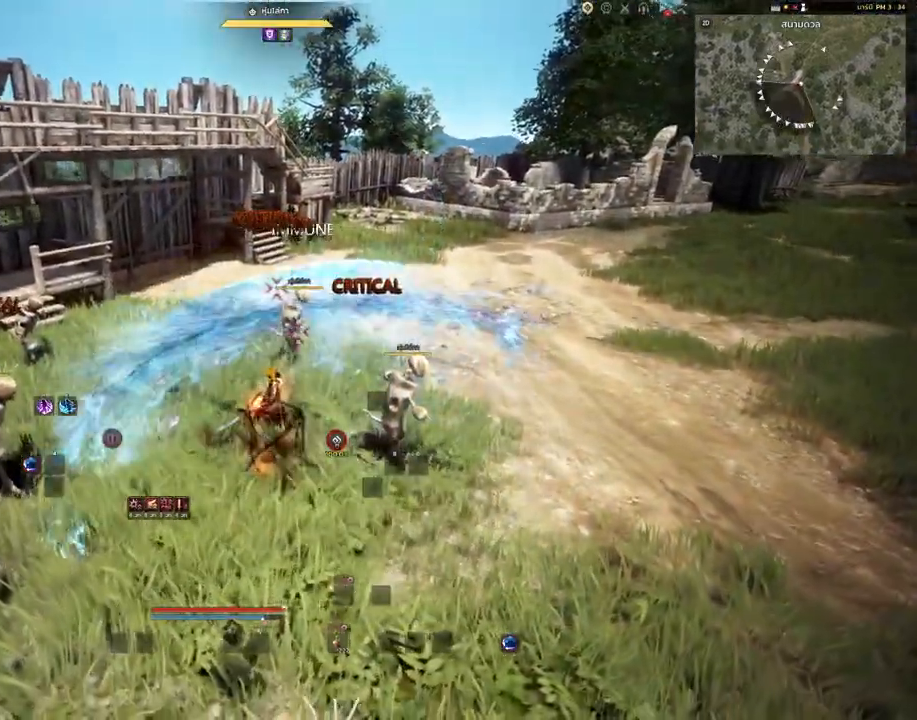
{"keys": [], "mouse": [], "events": []}
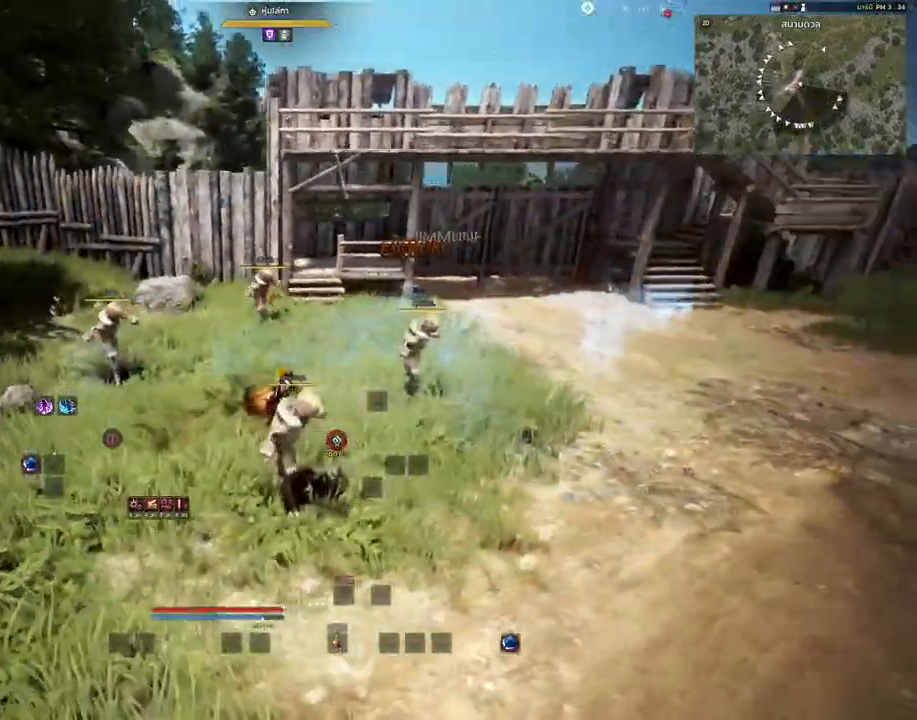
{"keys": [], "mouse": [], "events": []}
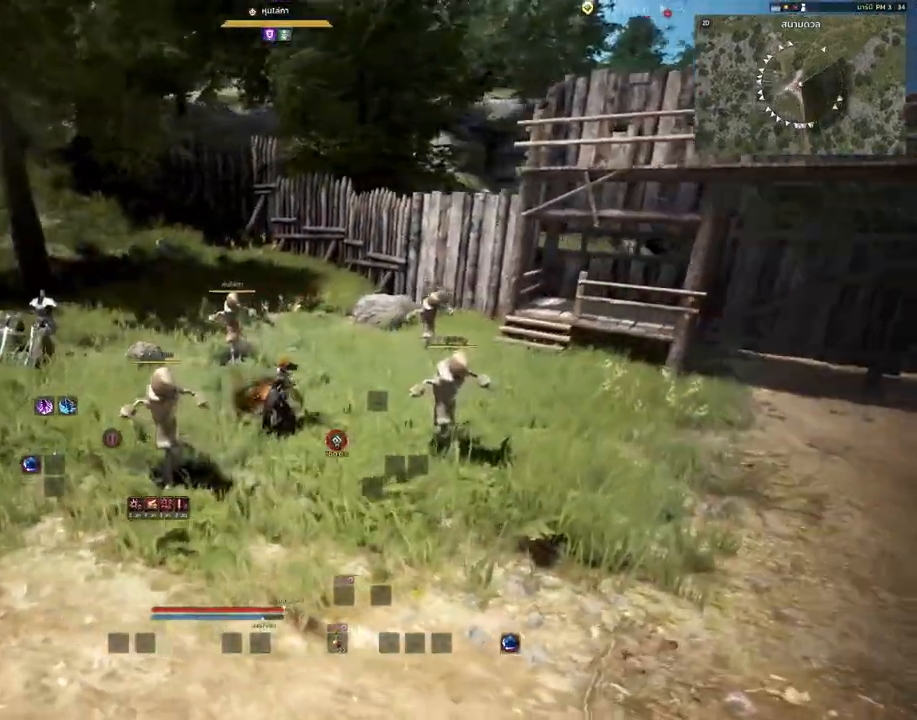
{"keys": ["shift"], "mouse": [], "events": [[50, "shift", "down"]]}
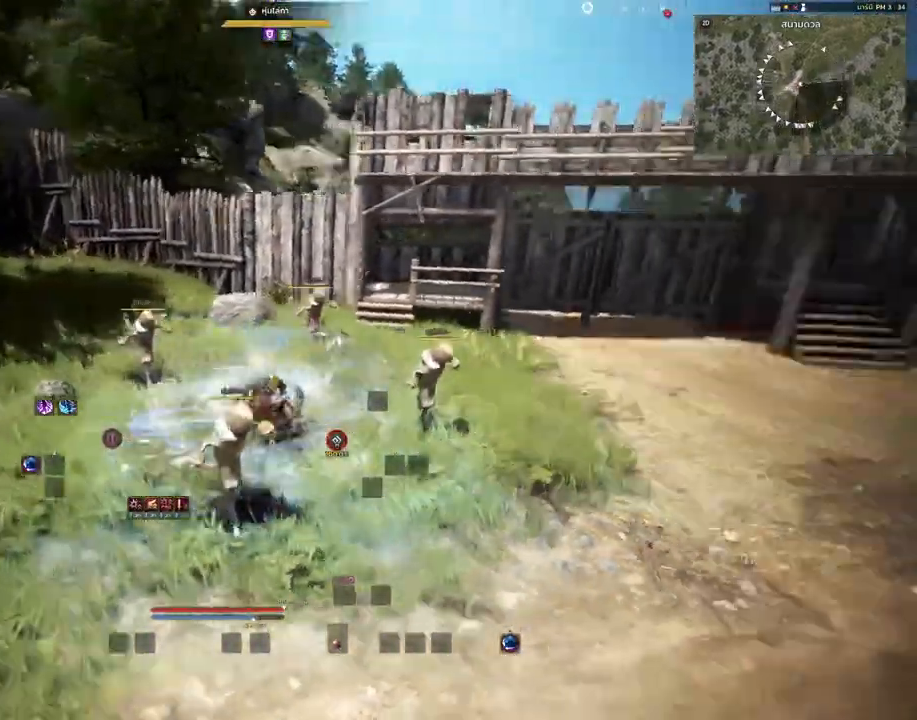
{"keys": ["shift"], "mouse": [], "events": []}
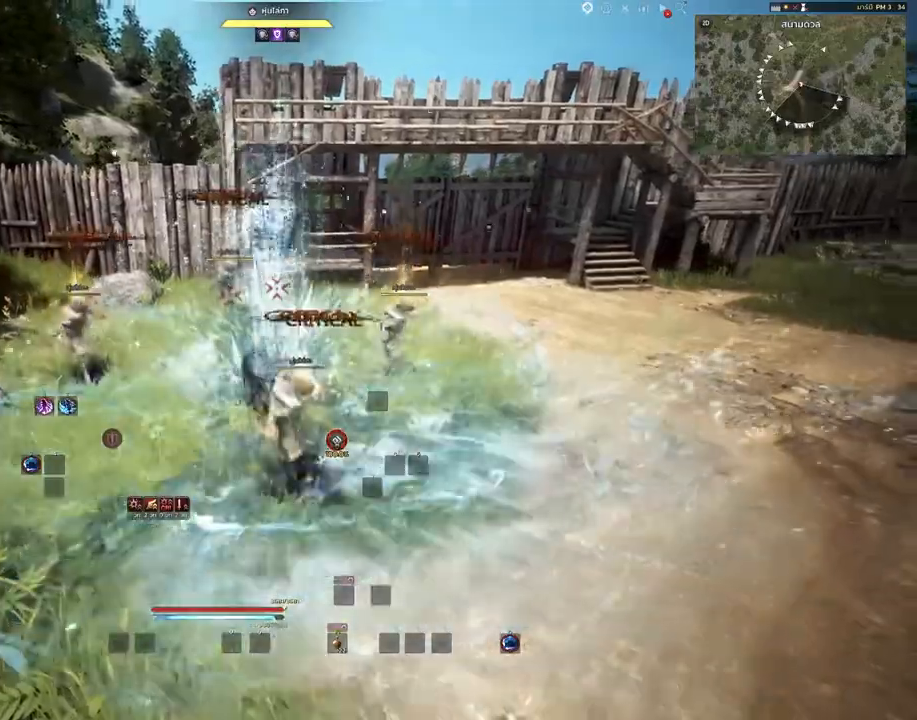
{"keys": [], "mouse": [], "events": [[150, "shift", "up"]]}
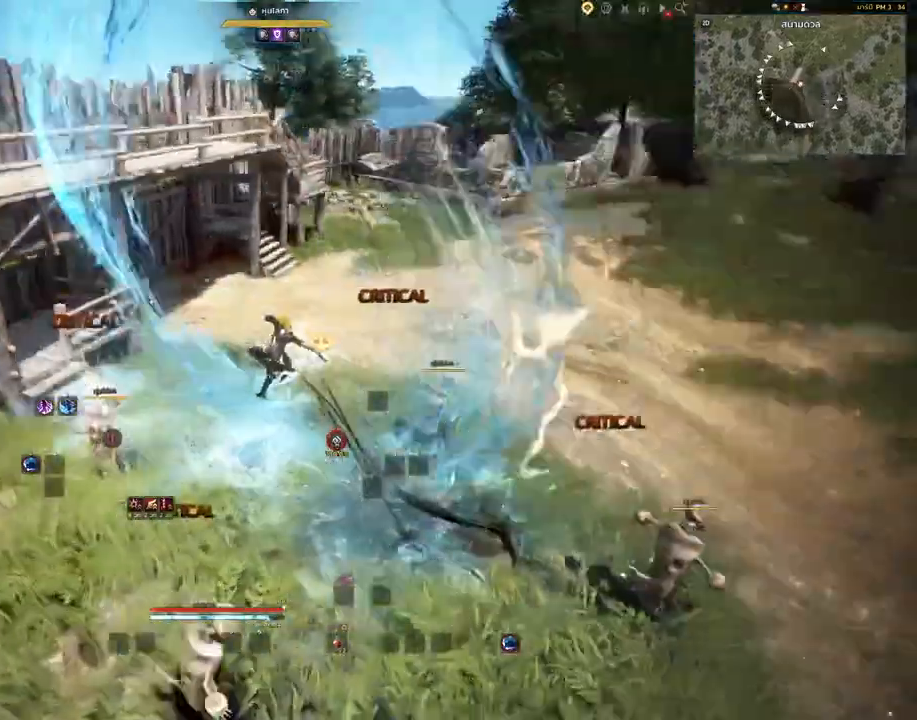
{"keys": [], "mouse": [], "events": []}
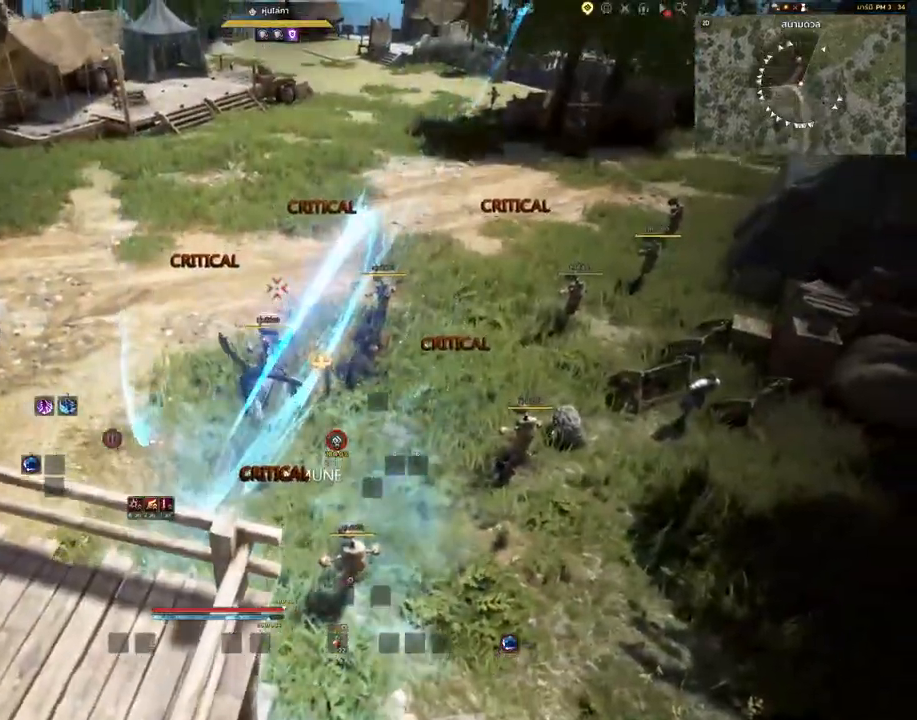
{"keys": [], "mouse": [], "events": []}